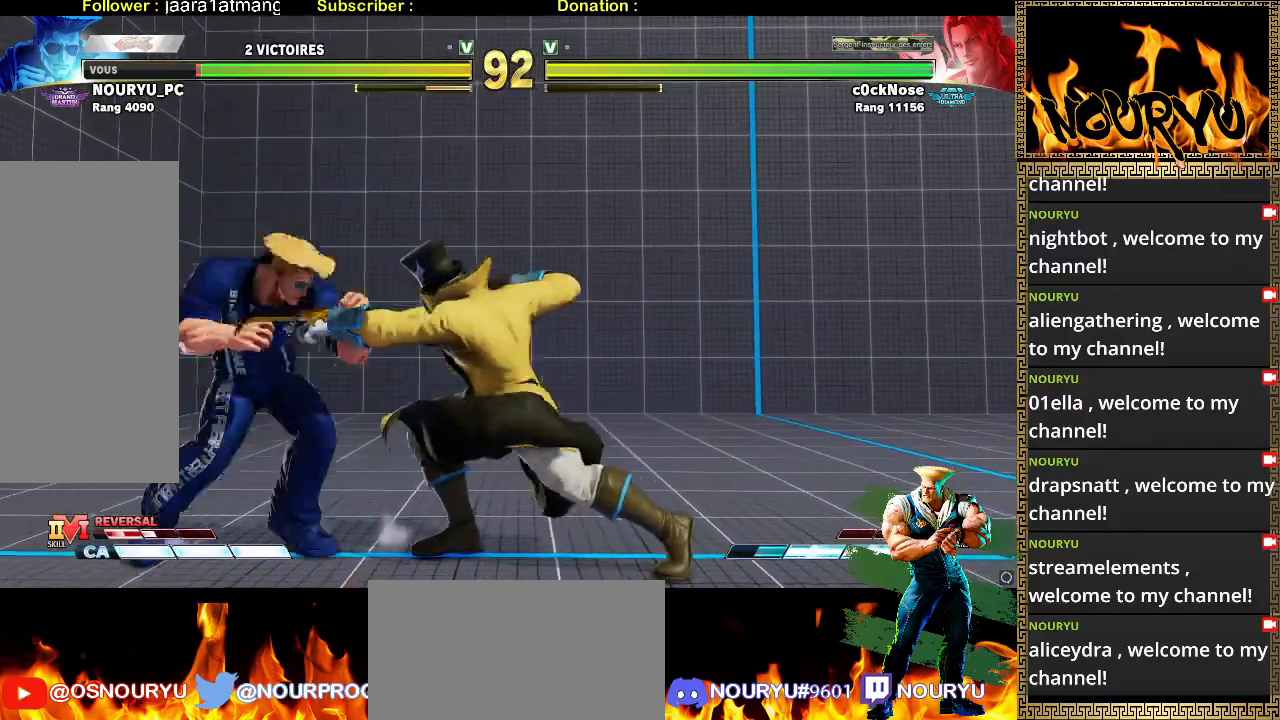
Gameplay with a controller (arcade stick); each line is a JSON object with the inputs held at the frame after it. "events" lists button and stick changes between this image and that frame as [ms after this image, input, new state], when the widget could be followed in between. Not read: L3 R3.
{"buttons": [], "left_stick": "down-left", "events": [[333, "left_stick", "right"], [367, "TRIANGLE", "down"], [433, "left_stick", "down-left"], [483, "TRIANGLE", "up"]]}
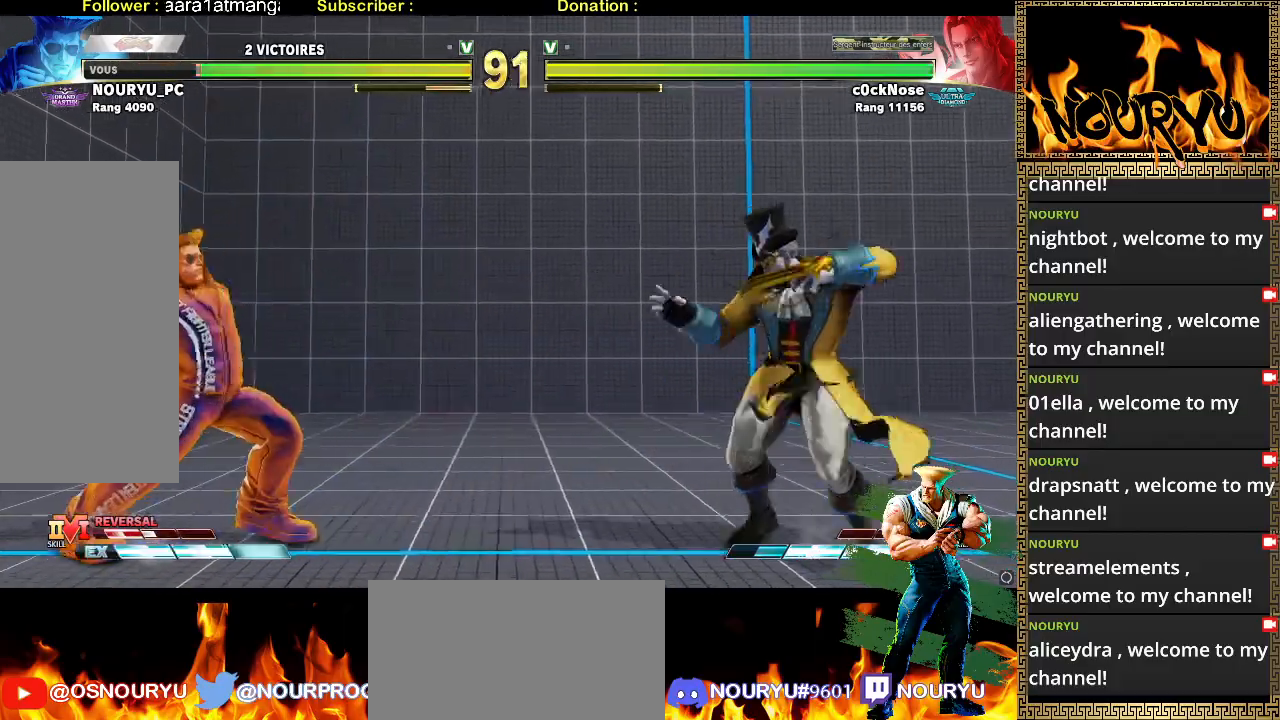
{"buttons": [], "left_stick": "down-left", "events": []}
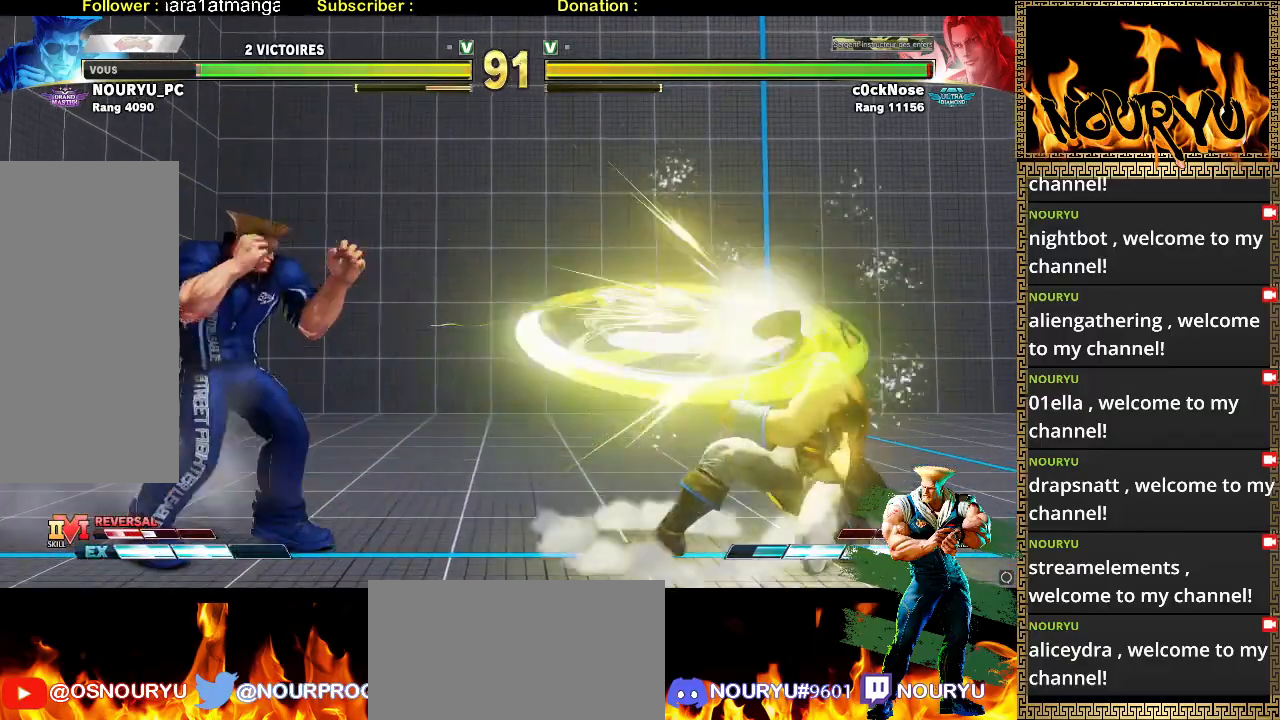
{"buttons": [], "left_stick": "down-left", "events": [[367, "left_stick", "right"], [417, "left_stick", "down"], [467, "left_stick", "down-left"]]}
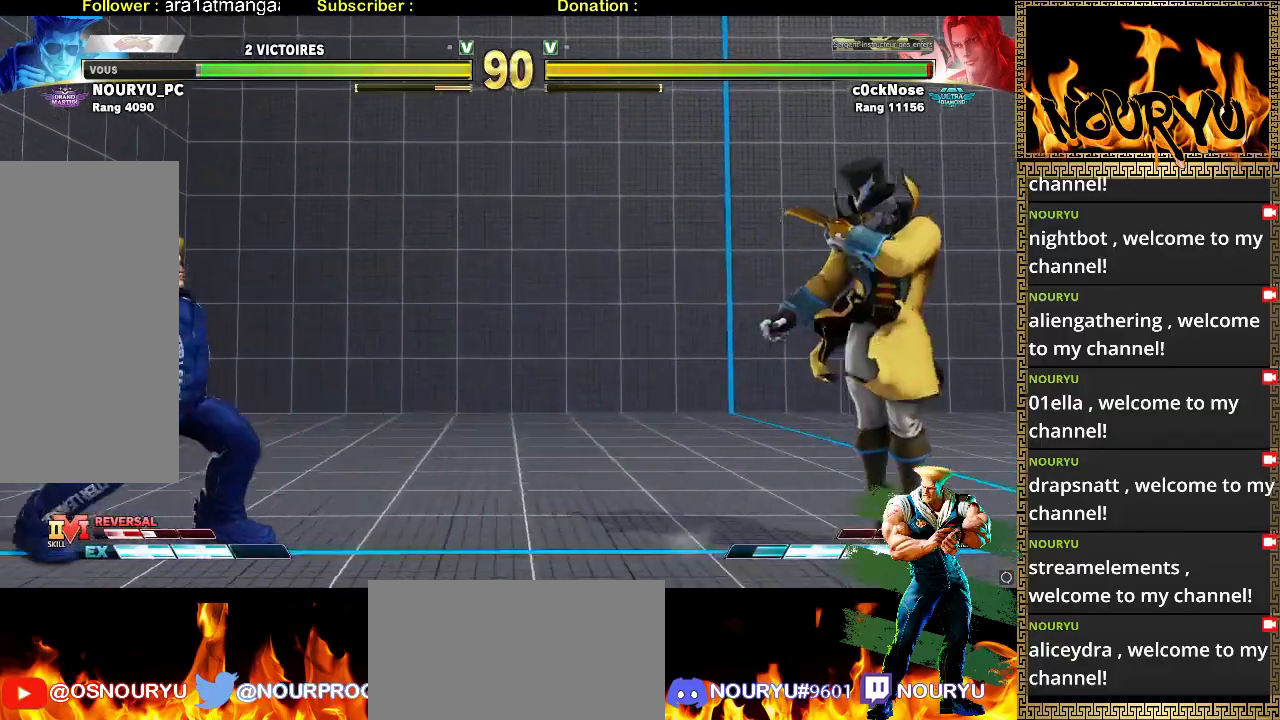
{"buttons": [], "left_stick": "center", "events": [[367, "left_stick", "center"], [417, "left_stick", "right"], [483, "left_stick", "center"]]}
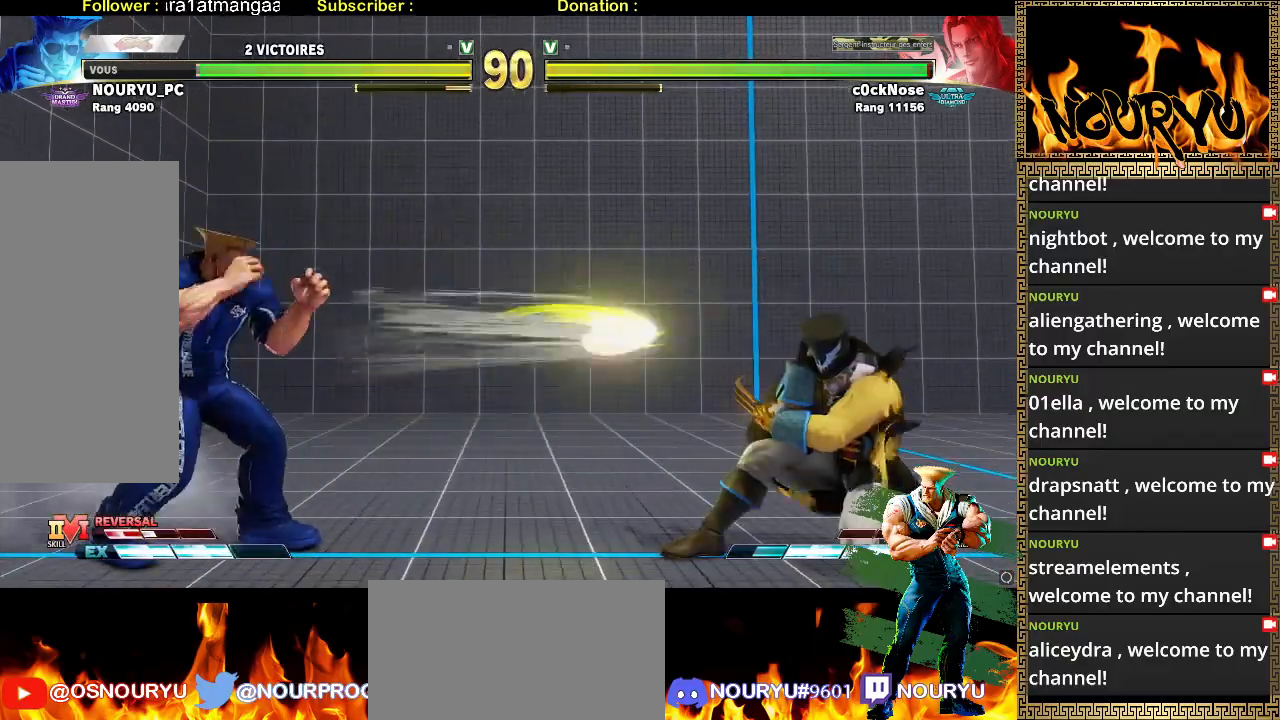
{"buttons": [], "left_stick": "right", "events": [[33, "left_stick", "right"], [117, "left_stick", "center"], [200, "left_stick", "right"], [267, "left_stick", "center"], [333, "left_stick", "right"]]}
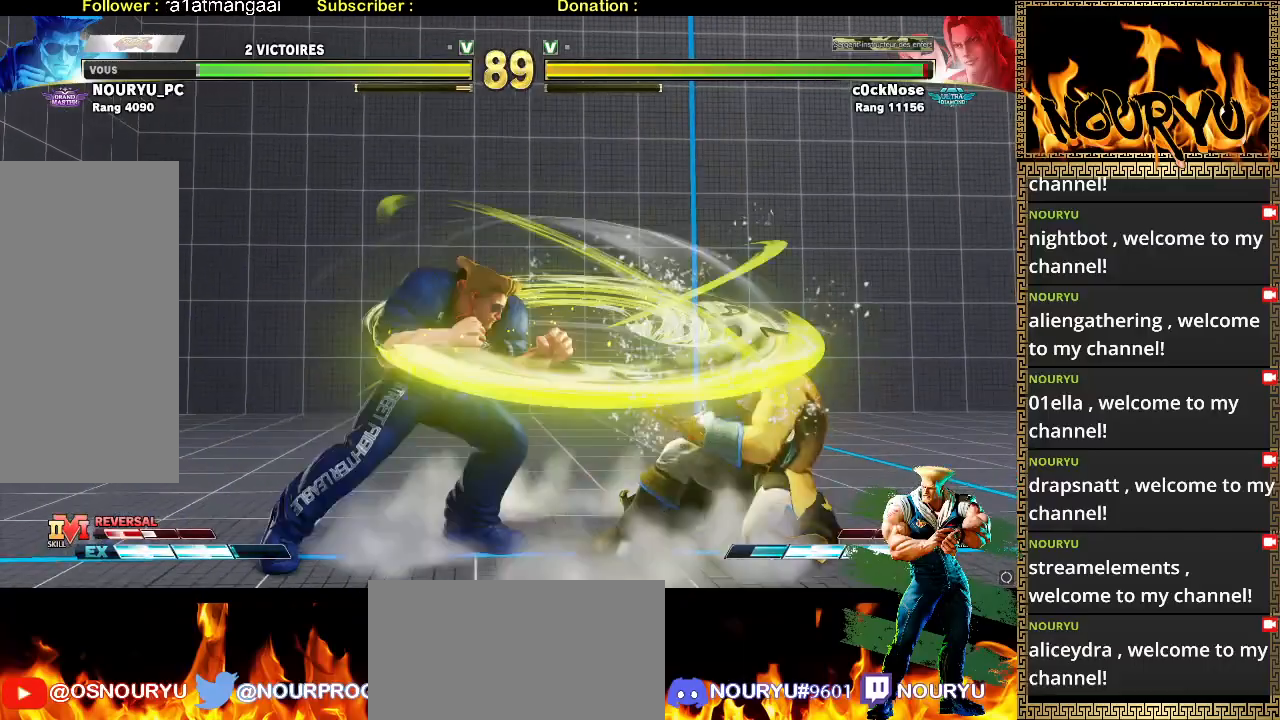
{"buttons": [], "left_stick": "down-left", "events": [[167, "R2", "down"], [267, "R2", "up"], [267, "left_stick", "down-left"]]}
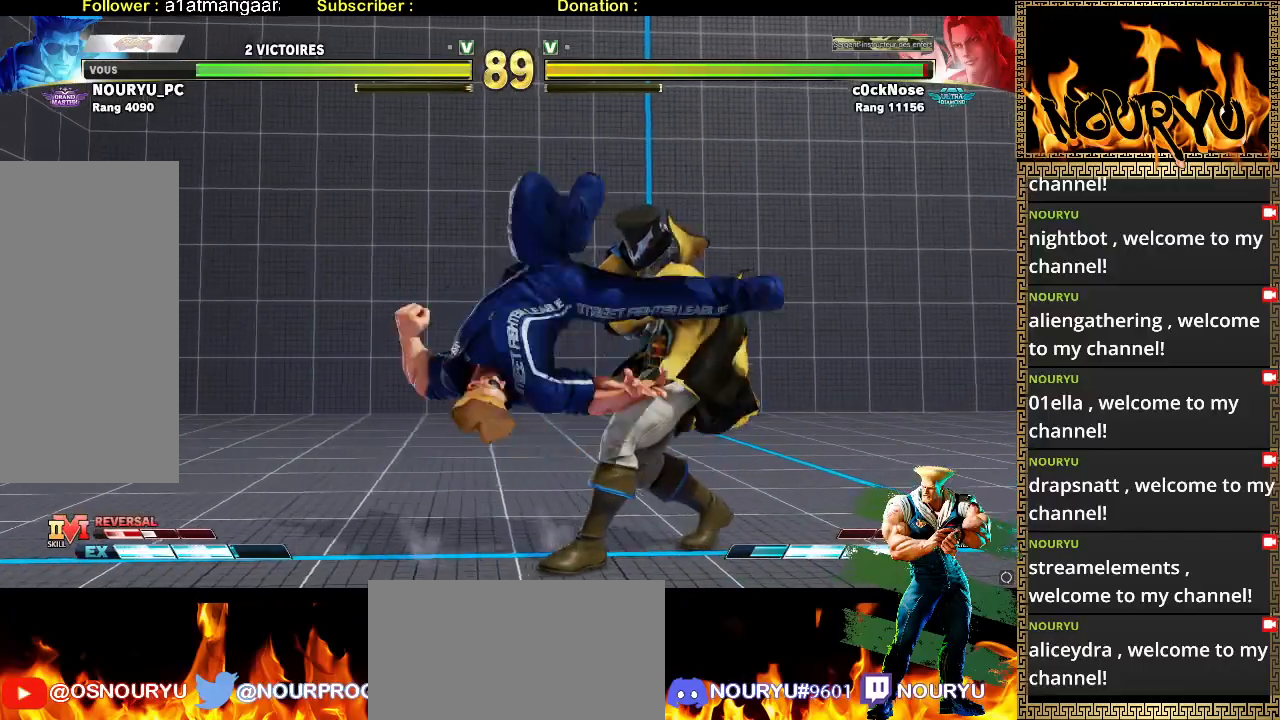
{"buttons": [], "left_stick": "down-left", "events": []}
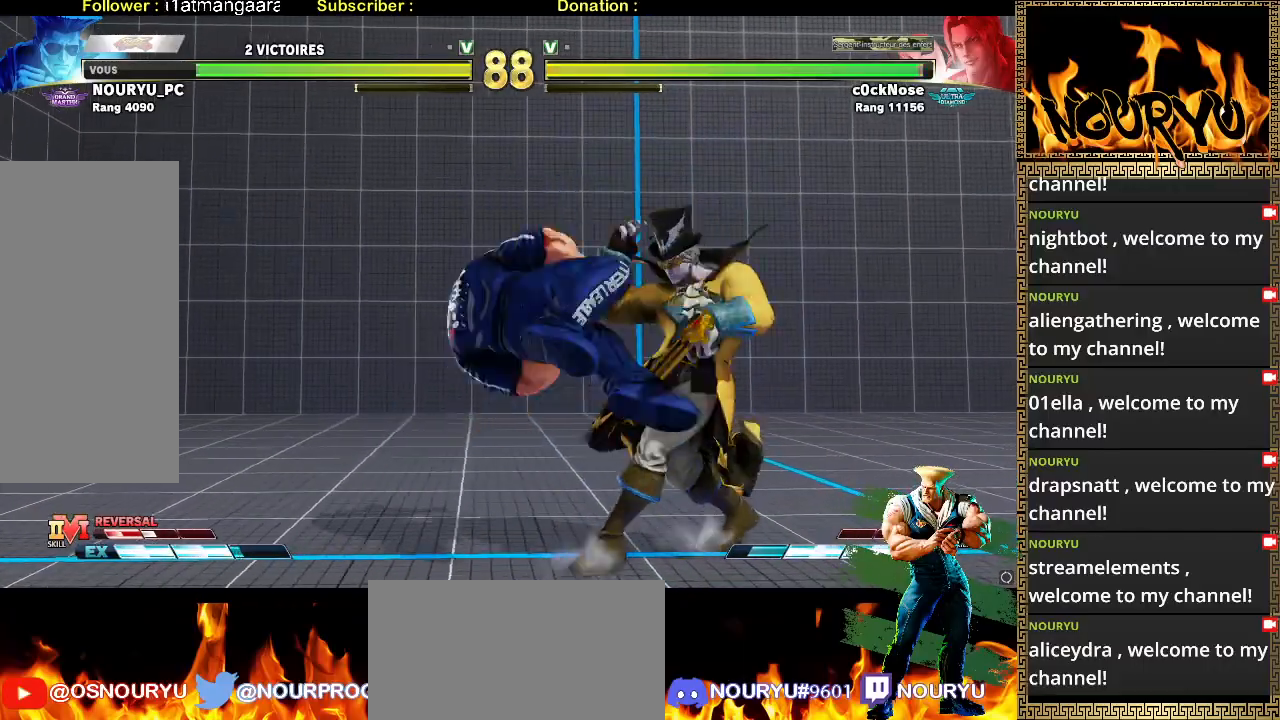
{"buttons": [], "left_stick": "down-left", "events": [[283, "R2", "down"], [283, "left_stick", "up-left"], [400, "R2", "up"], [400, "left_stick", "down-left"]]}
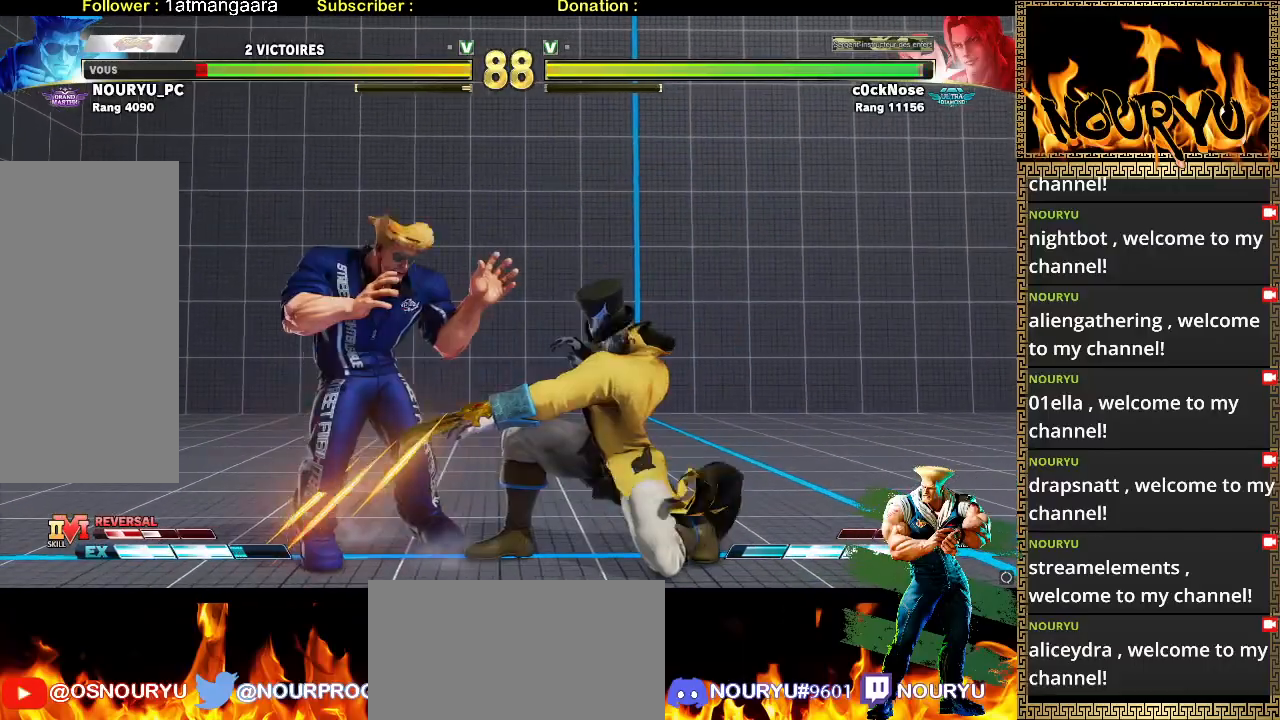
{"buttons": [], "left_stick": "down-left", "events": []}
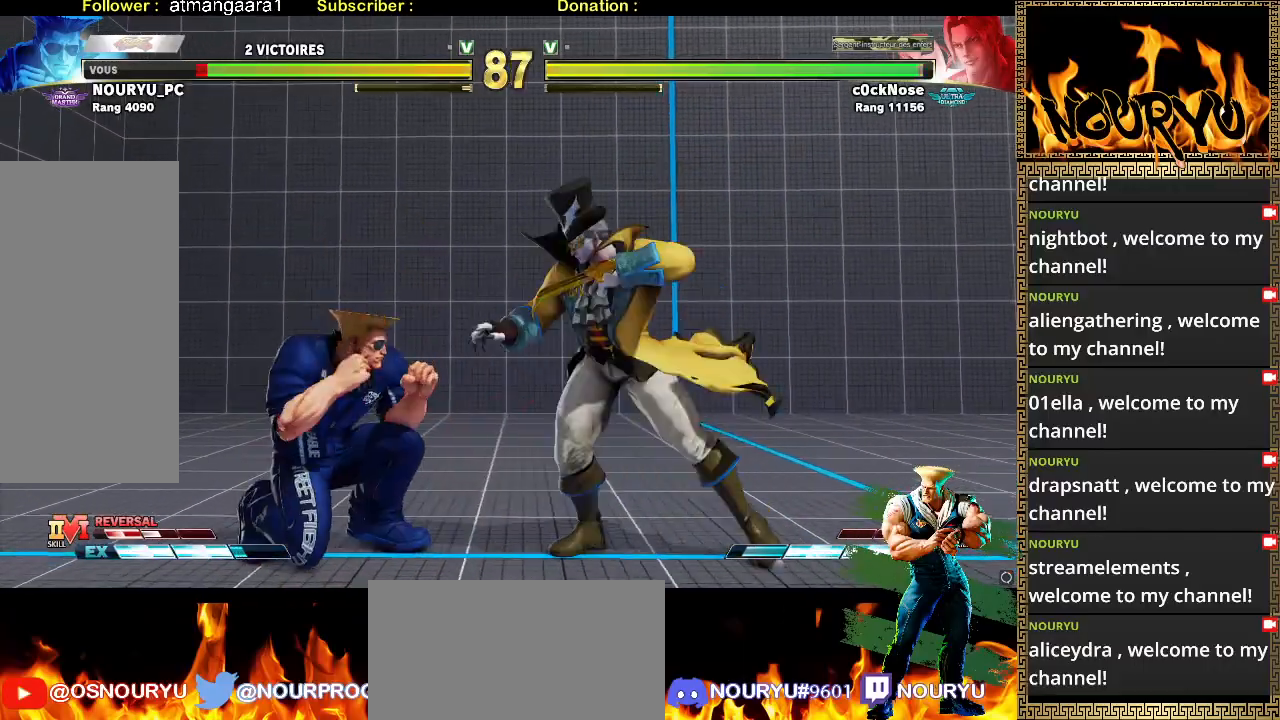
{"buttons": [], "left_stick": "down-left", "events": [[133, "left_stick", "up-right"], [283, "left_stick", "up-left"], [383, "left_stick", "down-left"]]}
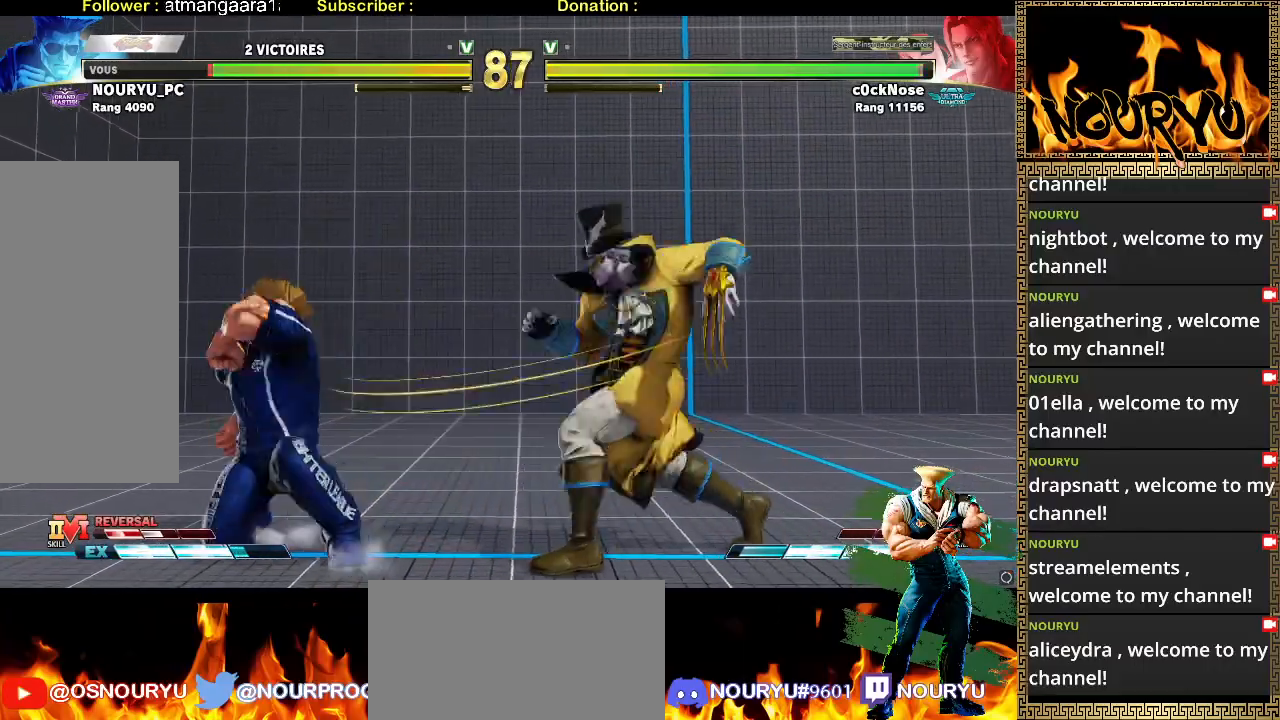
{"buttons": [], "left_stick": "down-left", "events": [[17, "left_stick", "up-right"], [183, "left_stick", "down-left"]]}